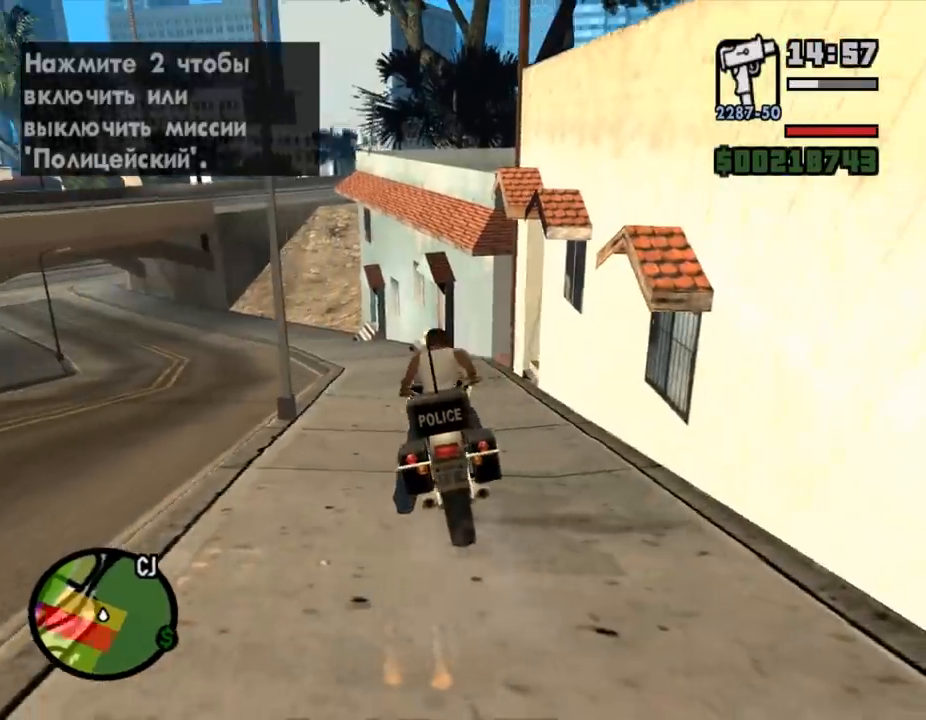
Gameplay with keyboard and mouse; each line is a JSON object with the keys and mouse buttons held at the frame after it. "events" lists presses ("down") and releases ("up") of ".", "/", "0", "1", "2", "3", "4", "5", "6", "7", "8", "9", "a", "alt_l", "alt_r", "b", "backslash", "backspace", "c", "caps_lock", "comma", "ctrl_l", "ctrl_r", "d", "down", "e", "equals", "escape", "f", "f1", "f10", "f11", "f12", "f2", "f3", "f4", "f5", "f6", "f7", "f8", "f9", "g", "h", "i", "j", "k", "l", "lbracket", "left", "m", "minus", "n", "o", "p", "q", "quote", "r", "rbracket", "return", "right", "s", "semicolon", "shift_l", "shift_r", "space", "super", "t", "tab", "tilde", "u", "up", "v", "w", "x", "y", "z", "mouse_left", "mouse_wheel" and "mouse_right" between this image and that frame as [ms after this image, input, new state], when the widget could be followed in between. "mouse_left", "mouse_wheel", "mouse_right" = the "left", "wheel", "right" buttons of the "mouse" list. No other keys are recorded. "wheel" means that the mouse wheel is clicked or scrolled. Mouse movement is not recorded.
{"keys": [], "mouse": [], "events": []}
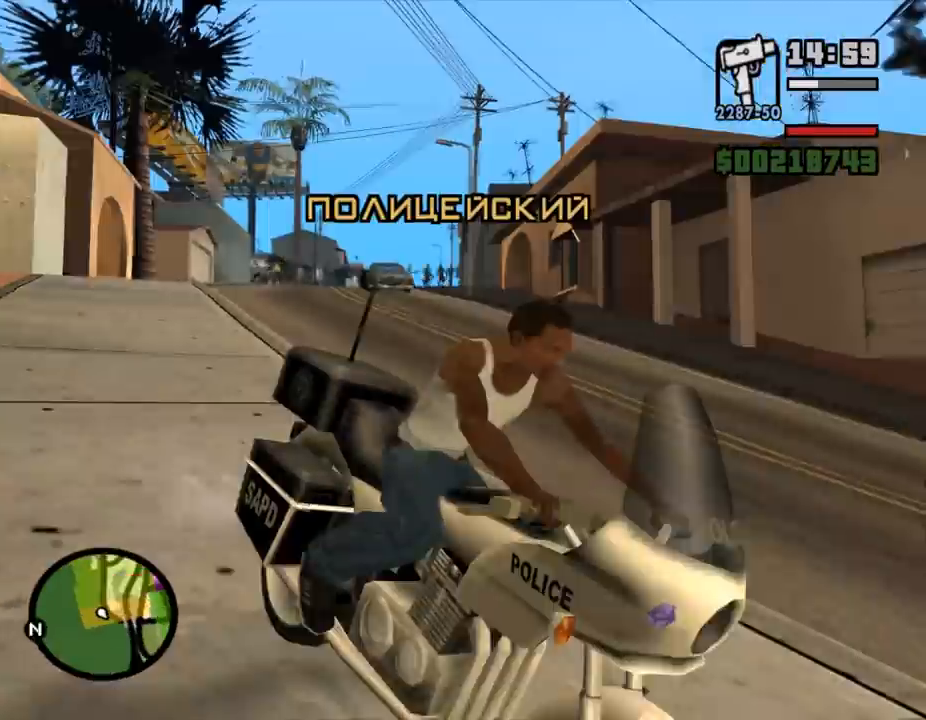
{"keys": [], "mouse": ["right"], "events": [[33, "2", "down"], [67, "2", "up"], [133, "f", "down"], [167, "f", "up"], [267, "w", "down"], [333, "mouse_right", "down"], [500, "w", "up"]]}
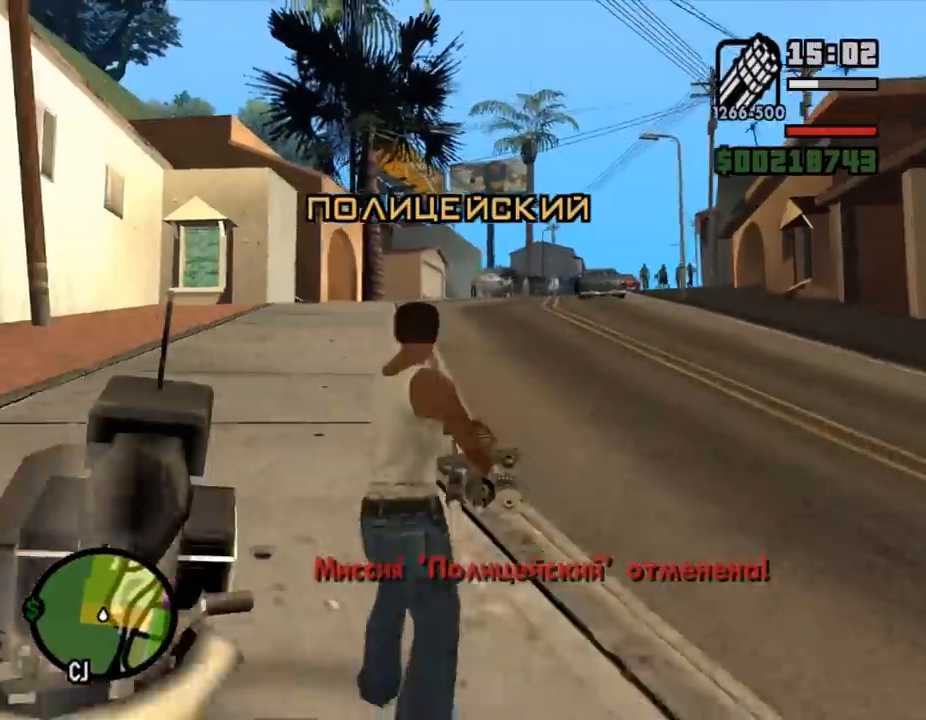
{"keys": ["a", "f"], "mouse": [], "events": [[100, "d", "down"], [133, "mouse_left", "down"], [167, "a", "down"], [167, "d", "up"], [233, "a", "up"], [233, "mouse_left", "up"], [300, "a", "down"], [333, "mouse_left", "down"], [367, "a", "up"], [367, "mouse_left", "up"], [400, "mouse_left", "down"], [433, "a", "down"], [433, "mouse_left", "up"], [433, "w", "down"], [467, "f", "down"], [467, "mouse_right", "up"], [467, "w", "up"]]}
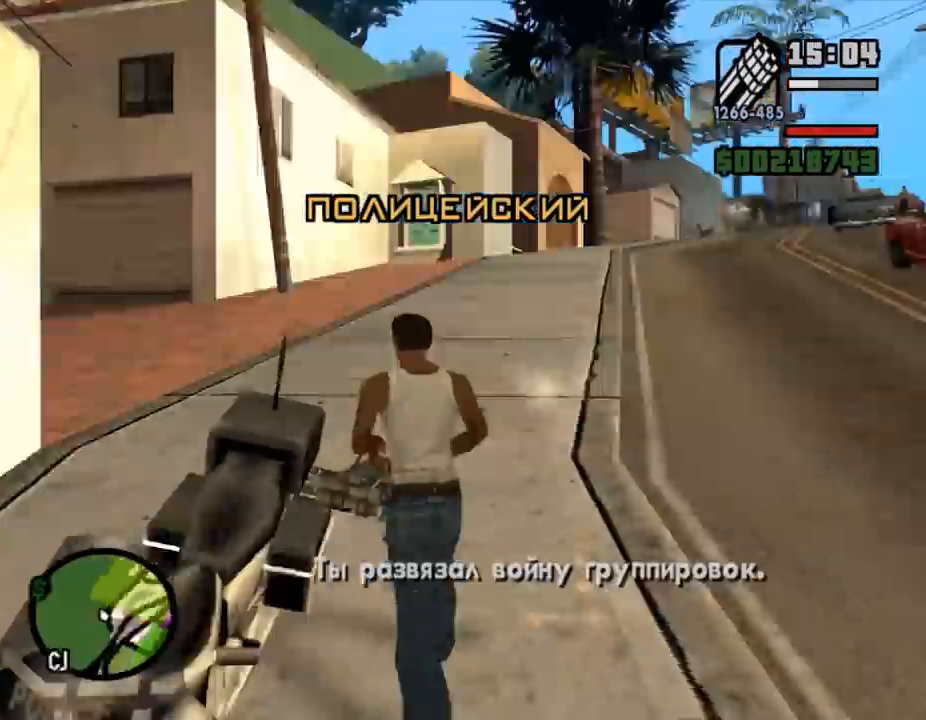
{"keys": ["a", "w"], "mouse": [], "events": [[67, "a", "up"], [67, "f", "up"], [67, "w", "down"], [100, "shift_l", "down"], [267, "mouse_left", "down"], [367, "shift_l", "up"], [400, "a", "down"], [433, "a", "up"], [433, "mouse_left", "up"], [500, "a", "down"]]}
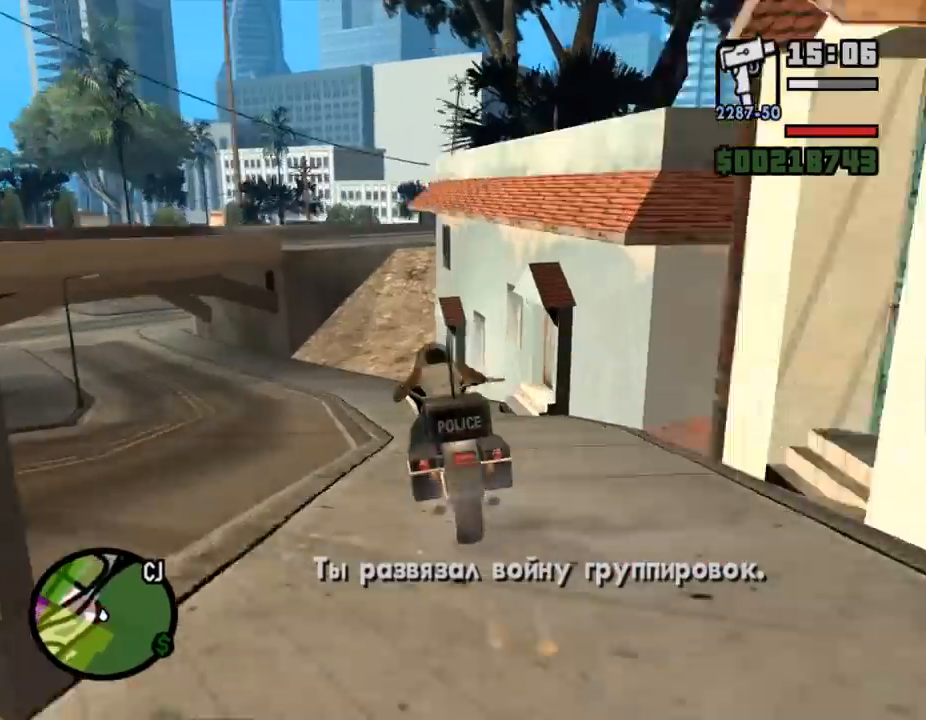
{"keys": [], "mouse": [], "events": [[33, "a", "up"], [33, "mouse_left", "down"], [133, "mouse_left", "up"], [167, "d", "down"], [167, "w", "up"], [233, "d", "up"], [267, "d", "down"], [300, "d", "up"], [367, "d", "down"], [400, "d", "up"], [467, "w", "down"], [500, "w", "up"]]}
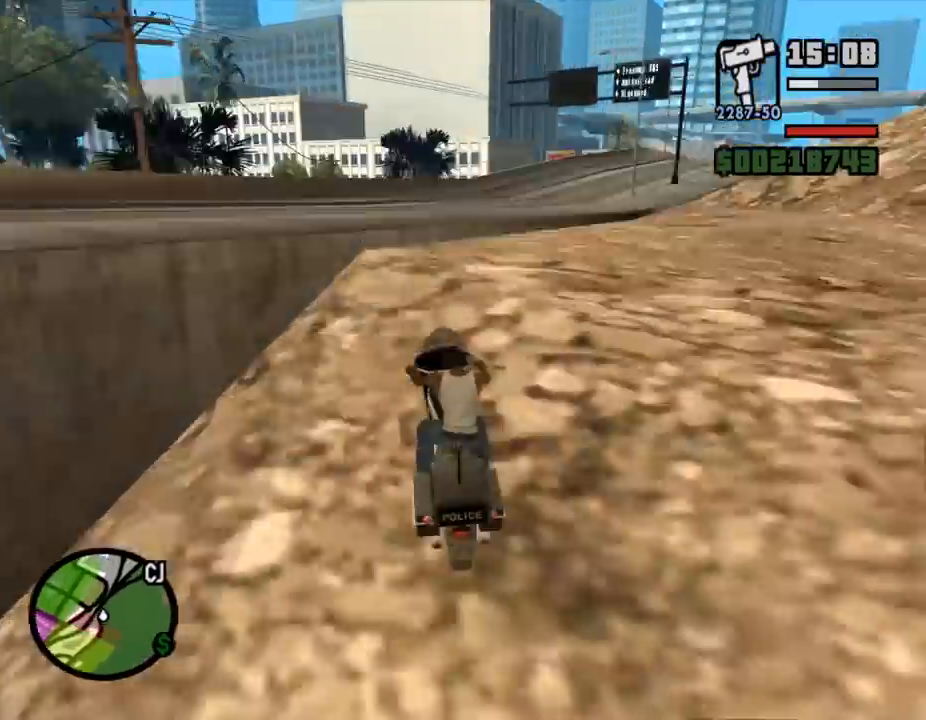
{"keys": [], "mouse": [], "events": [[33, "s", "down"], [100, "s", "up"], [233, "mouse_left", "down"], [267, "mouse_left", "up"]]}
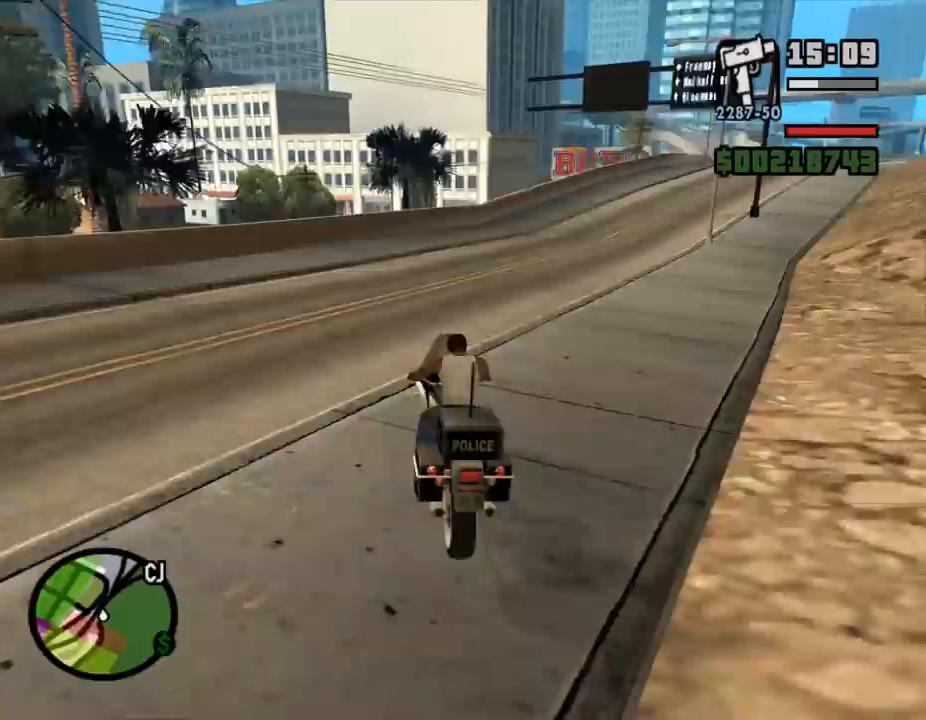
{"keys": ["w"], "mouse": [], "events": [[67, "d", "down"], [100, "space", "down"], [133, "d", "up"], [167, "s", "down"], [267, "f", "down"], [267, "s", "up"], [267, "space", "up"], [333, "f", "up"], [367, "w", "down"]]}
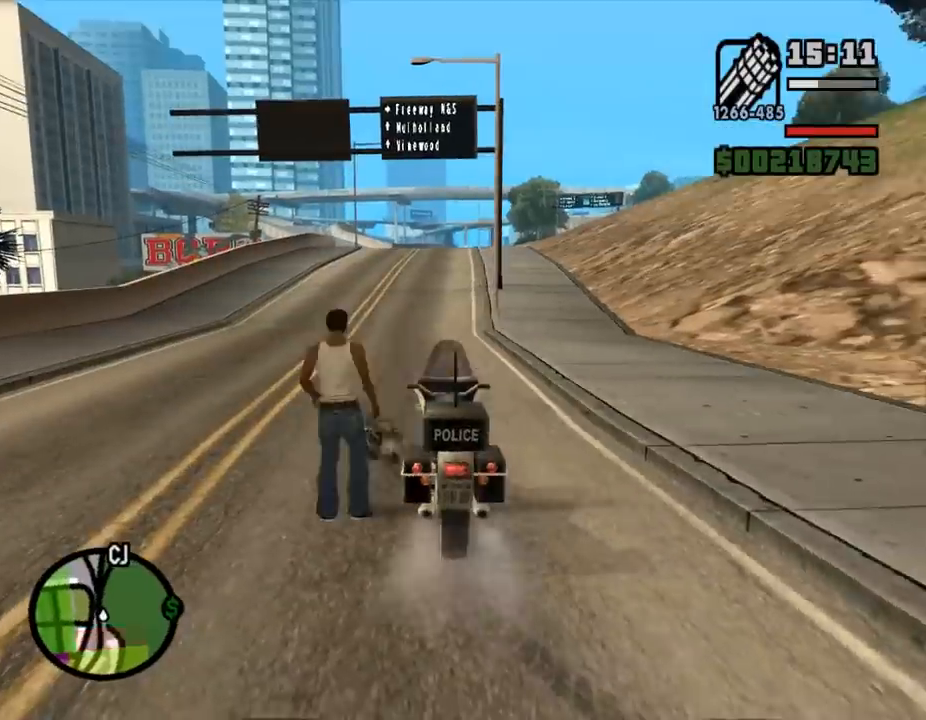
{"keys": [], "mouse": [], "events": [[33, "w", "up"], [67, "e", "down"], [100, "e", "up"], [233, "w", "down"], [267, "w", "up"]]}
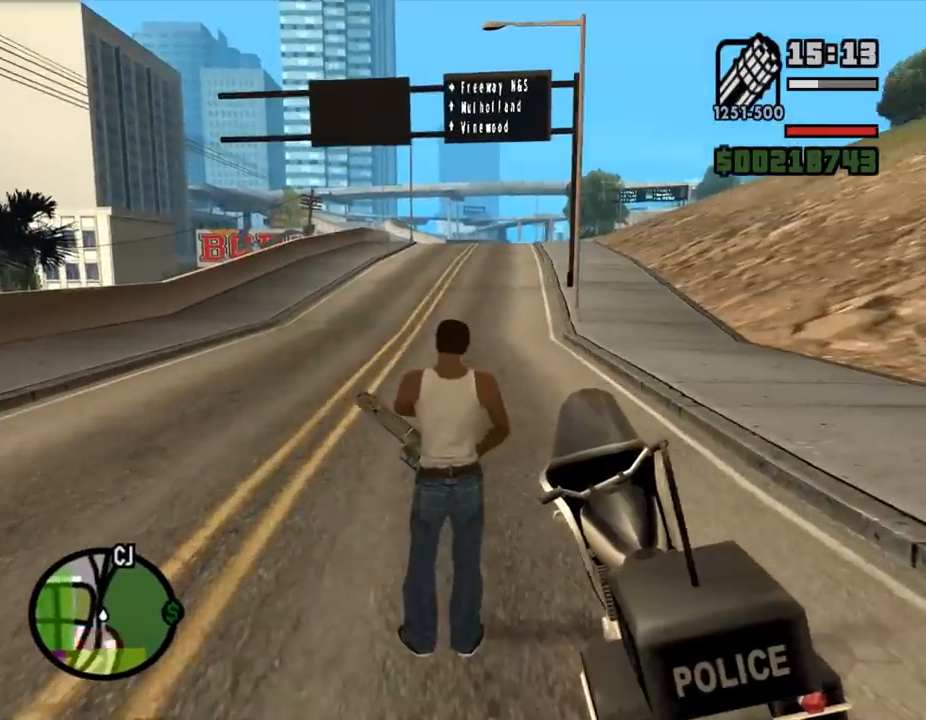
{"keys": ["d"], "mouse": ["right"], "events": [[133, "mouse_right", "down"], [300, "d", "down"], [400, "a", "down"], [400, "d", "up"], [433, "mouse_left", "down"], [467, "mouse_left", "up"], [500, "a", "up"], [500, "d", "down"]]}
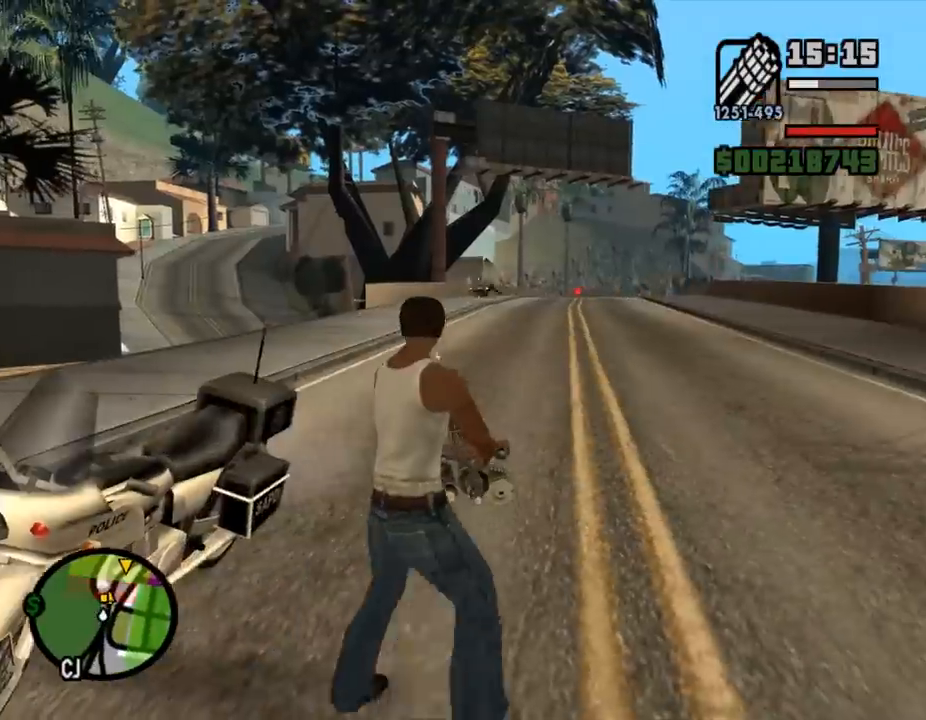
{"keys": ["a"], "mouse": ["left", "right"], "events": [[33, "a", "down"], [33, "d", "up"], [67, "mouse_left", "down"], [133, "d", "down"], [133, "mouse_left", "up"], [167, "a", "up"], [167, "mouse_left", "down"], [233, "mouse_left", "up"], [267, "d", "up"], [267, "mouse_left", "down"], [300, "mouse_left", "up"], [333, "a", "down"], [367, "a", "up"], [367, "d", "down"], [433, "mouse_left", "down"], [467, "a", "down"], [467, "d", "up"], [467, "mouse_left", "up"], [500, "mouse_left", "down"]]}
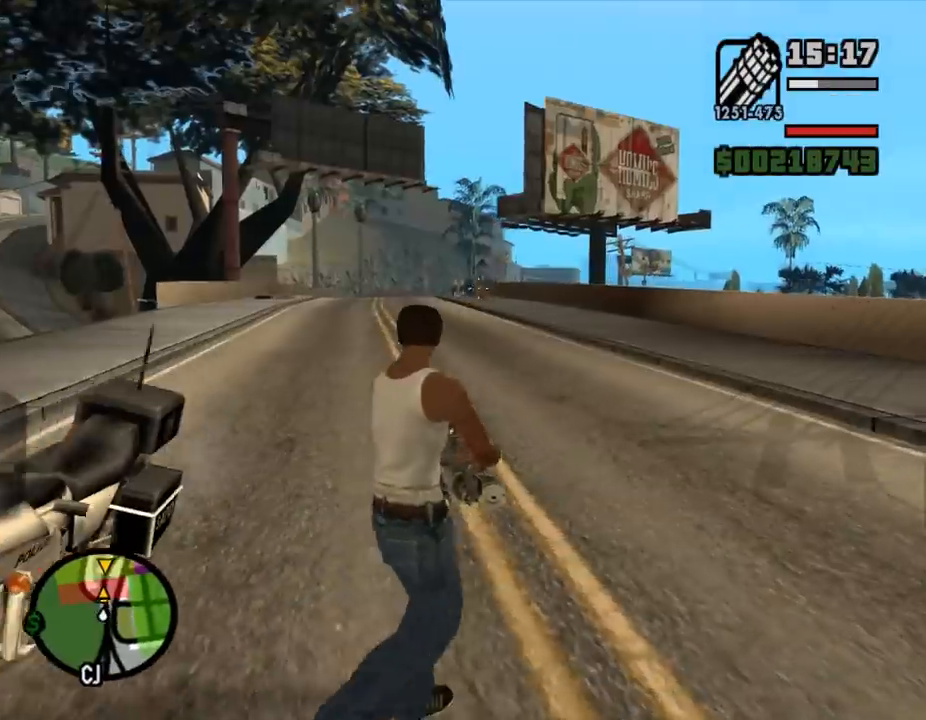
{"keys": [], "mouse": [], "events": [[67, "a", "up"], [67, "d", "down"], [100, "d", "up"], [133, "a", "down"], [133, "mouse_left", "up"], [200, "a", "up"], [200, "d", "down"], [200, "mouse_left", "down"], [233, "a", "down"], [233, "d", "up"], [233, "mouse_left", "up"], [267, "a", "up"], [267, "mouse_left", "down"], [300, "mouse_left", "up"], [367, "a", "down"], [367, "mouse_right", "up"], [367, "w", "down"], [400, "a", "up"], [400, "f", "down"], [433, "w", "up"], [500, "f", "up"]]}
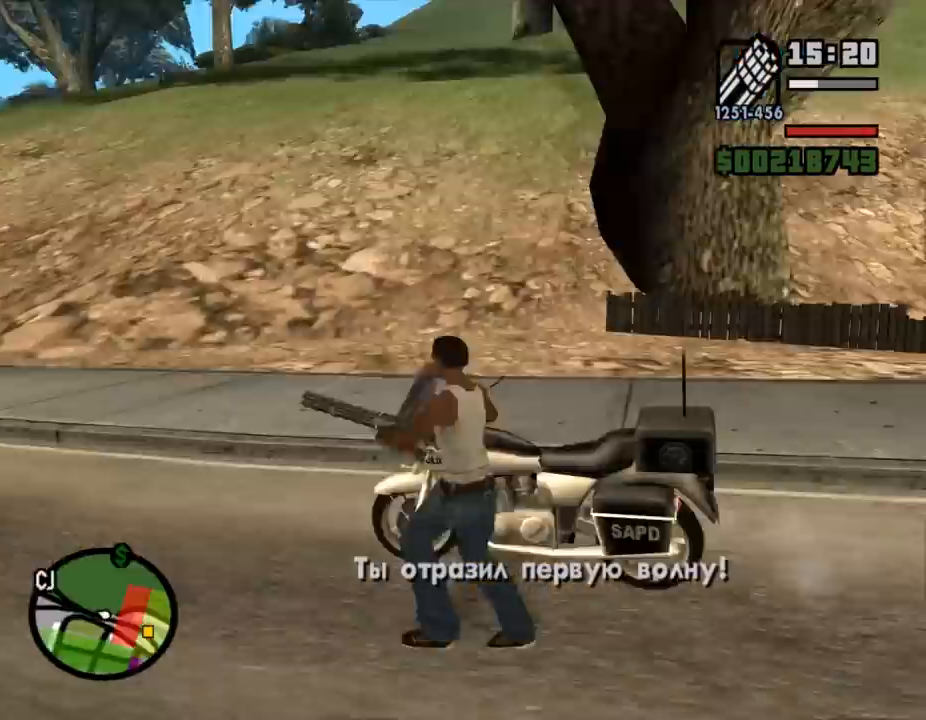
{"keys": [], "mouse": [], "events": [[167, "d", "down"], [167, "w", "down"], [300, "d", "up"], [333, "a", "down"], [333, "w", "up"], [400, "a", "up"], [400, "s", "down"], [467, "s", "up"]]}
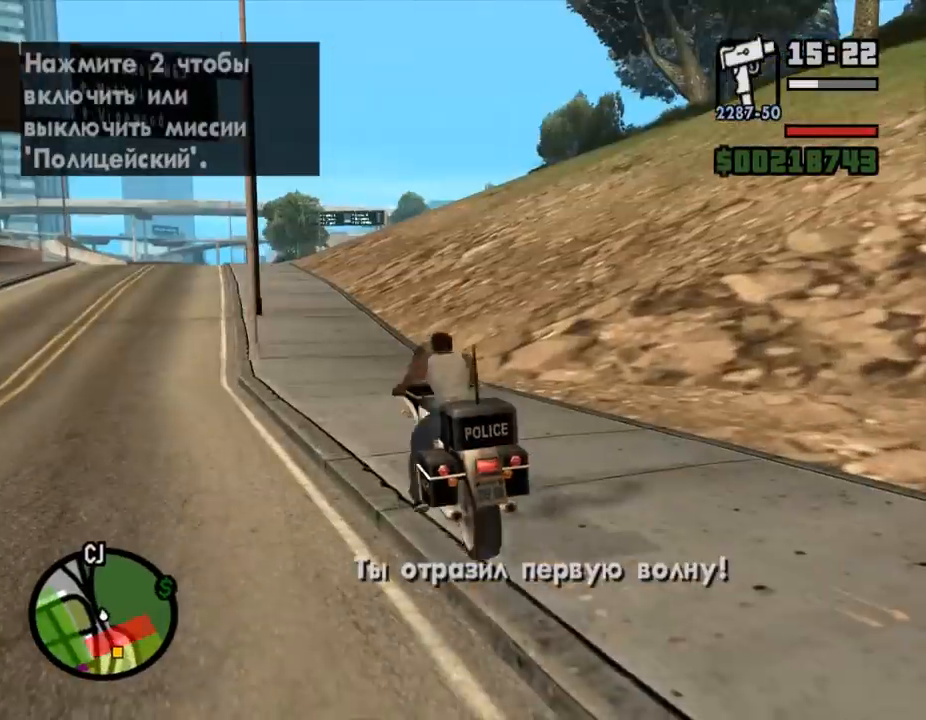
{"keys": [], "mouse": [], "events": [[33, "f", "down"], [67, "f", "up"], [467, "e", "down"], [500, "e", "up"]]}
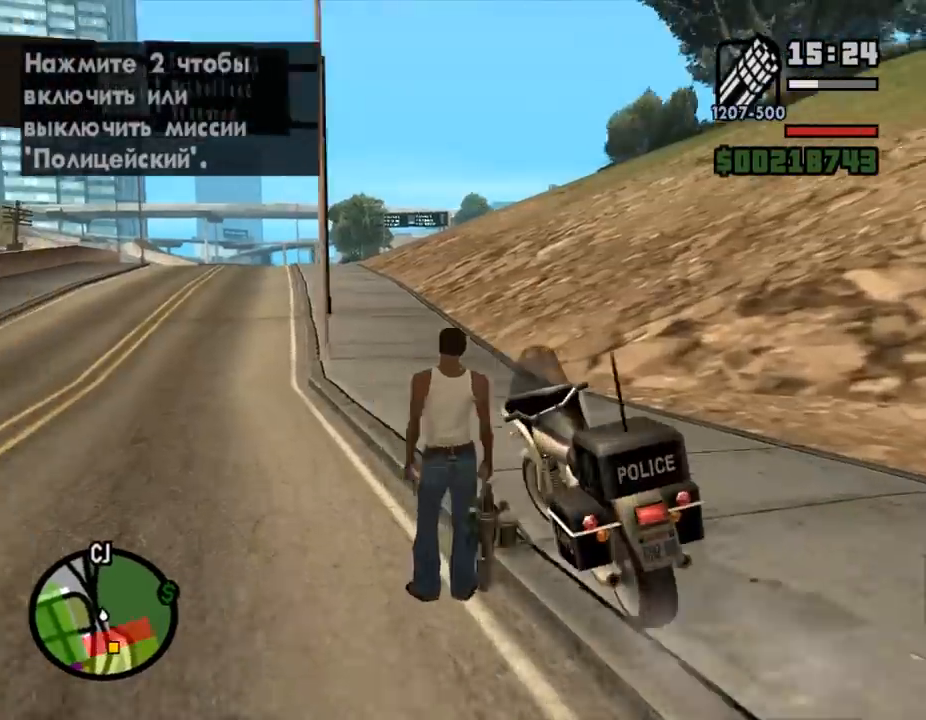
{"keys": [], "mouse": [], "events": [[167, "d", "down"], [200, "d", "up"], [233, "w", "down"], [267, "w", "up"]]}
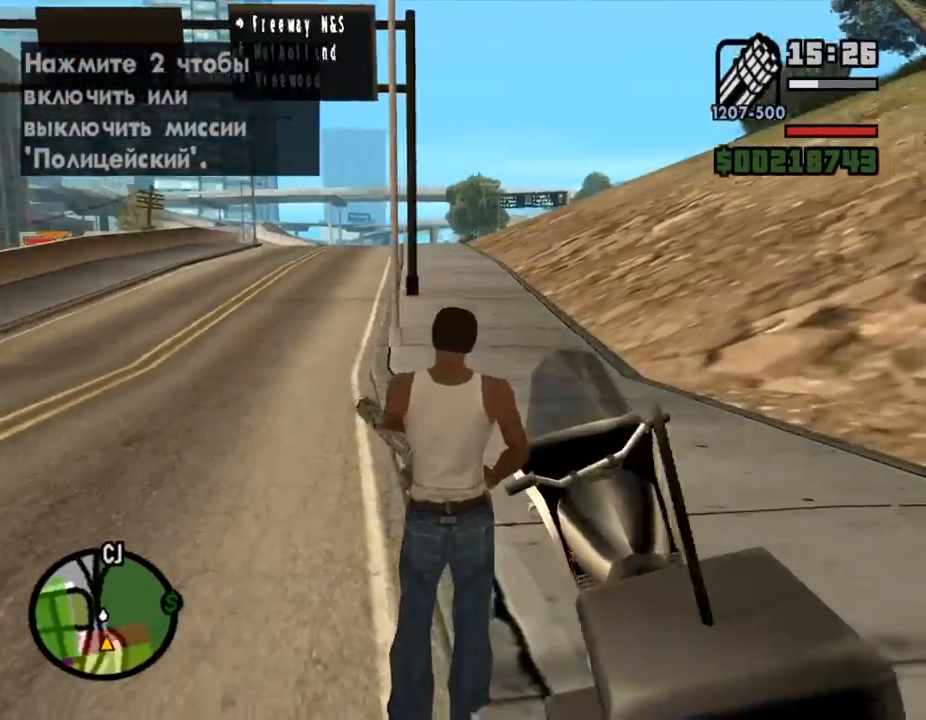
{"keys": [], "mouse": [], "events": []}
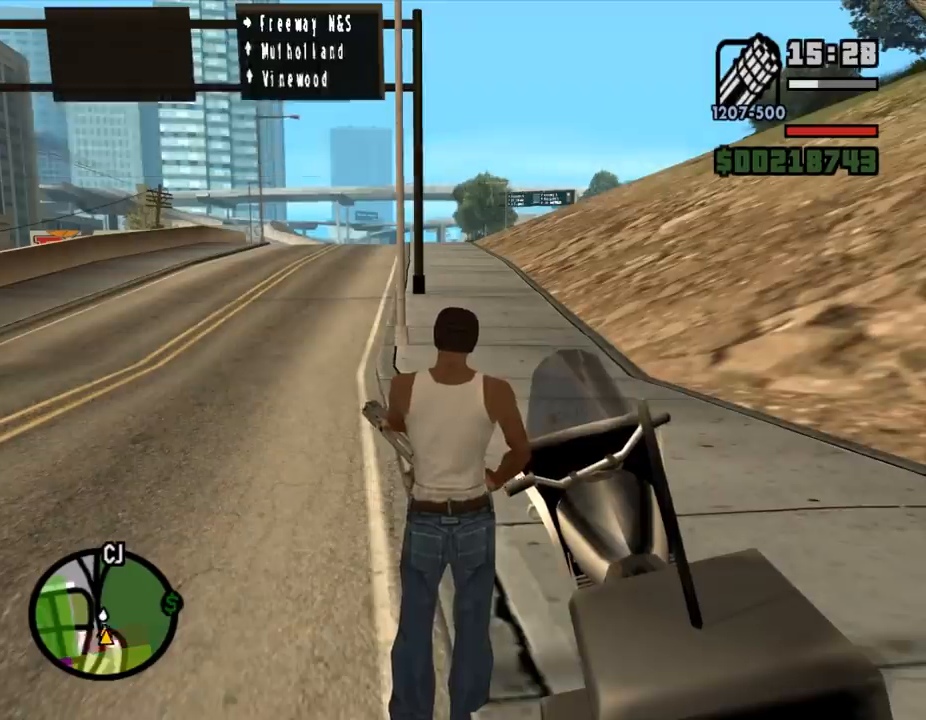
{"keys": [], "mouse": ["left", "right"], "events": [[100, "mouse_right", "down"], [233, "d", "down"], [300, "a", "down"], [300, "d", "up"], [367, "a", "up"], [367, "d", "down"], [433, "mouse_left", "down"], [500, "d", "up"]]}
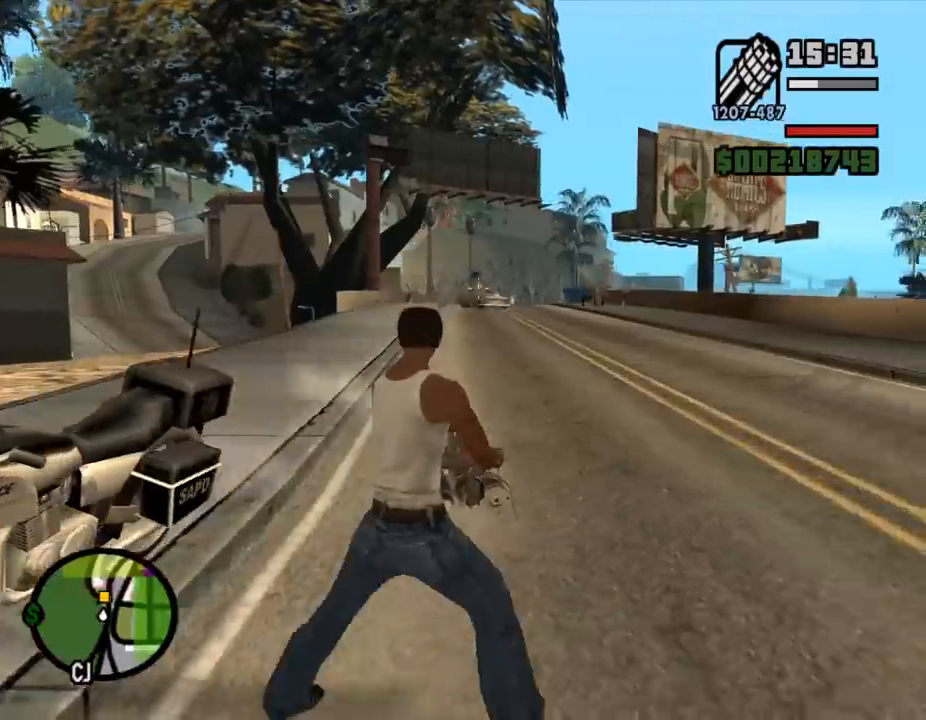
{"keys": ["d"], "mouse": ["right"], "events": [[33, "a", "down"], [100, "a", "up"], [133, "mouse_left", "up"], [167, "a", "down"], [267, "a", "up"], [300, "d", "down"], [333, "d", "up"], [367, "mouse_left", "down"], [400, "mouse_left", "up"], [433, "d", "down"]]}
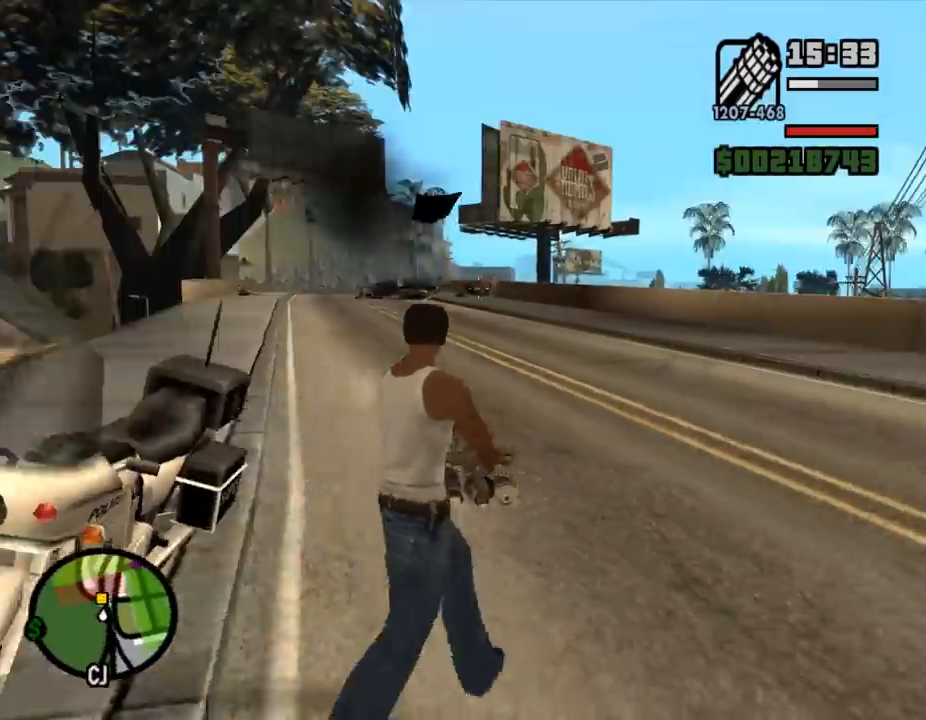
{"keys": ["shift_l", "w"], "mouse": [], "events": [[33, "mouse_left", "down"], [133, "a", "down"], [133, "d", "up"], [133, "mouse_left", "up"], [200, "a", "up"], [233, "mouse_left", "down"], [267, "a", "down"], [267, "mouse_left", "up"], [267, "w", "down"], [333, "a", "up"], [333, "mouse_right", "up"], [400, "w", "up"], [467, "w", "down"], [500, "shift_l", "down"]]}
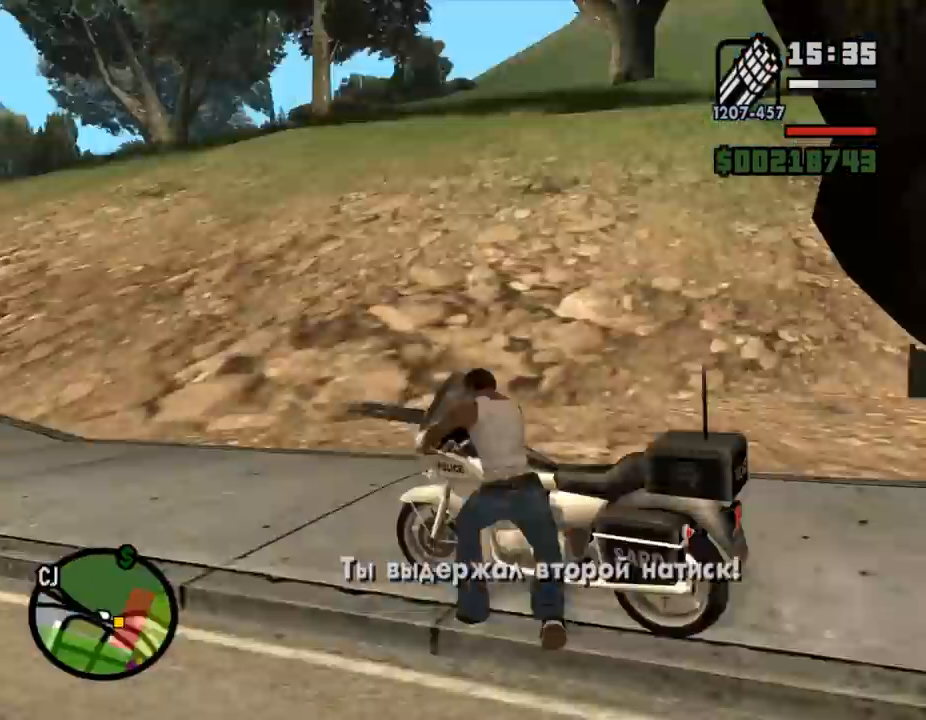
{"keys": ["w"], "mouse": ["left"], "events": [[100, "mouse_left", "down"], [133, "mouse_left", "up"], [167, "mouse_left", "down"], [267, "mouse_left", "up"], [300, "mouse_left", "down"], [333, "mouse_left", "up"], [333, "q", "down"], [333, "shift_l", "up"], [367, "mouse_left", "down"], [367, "q", "up"], [400, "mouse_left", "up"], [433, "mouse_left", "down"], [467, "a", "down"], [500, "a", "up"]]}
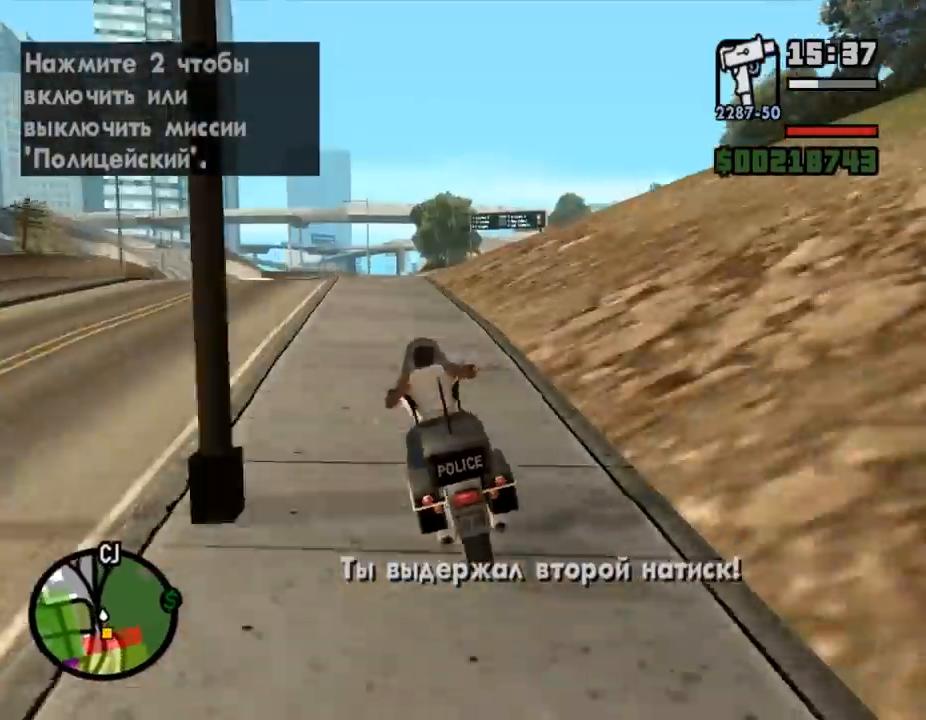
{"keys": ["d", "w"], "mouse": ["left"], "events": [[67, "mouse_left", "up"], [100, "d", "down"], [167, "d", "up"], [200, "mouse_left", "down"], [333, "mouse_left", "up"], [400, "d", "down"], [433, "mouse_left", "down"]]}
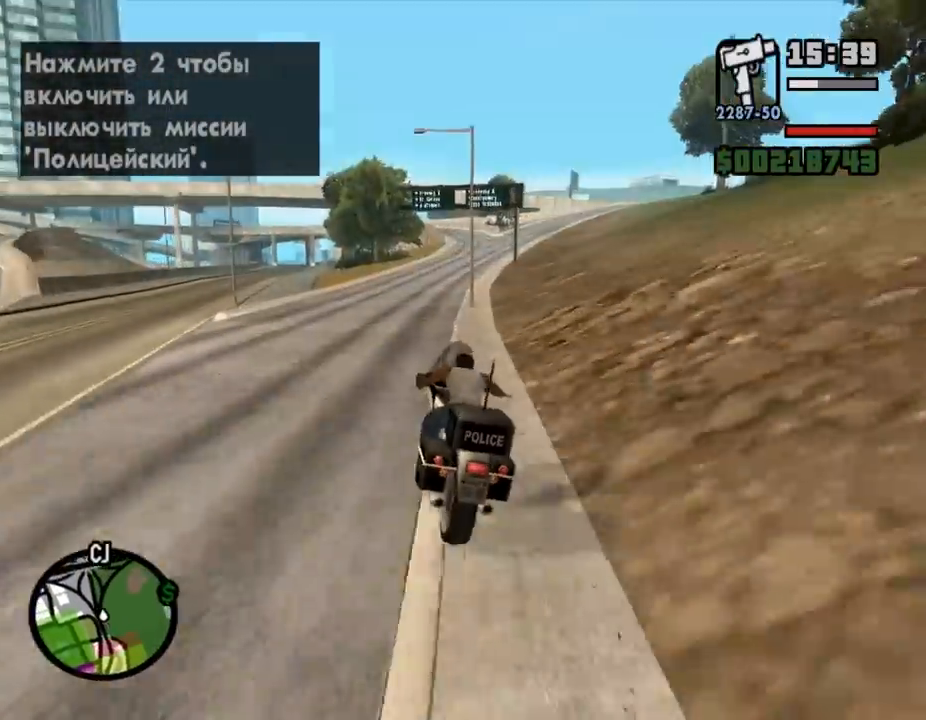
{"keys": ["d", "w"], "mouse": ["left"], "events": [[33, "d", "up"], [33, "mouse_left", "up"], [100, "mouse_left", "down"], [133, "d", "down"], [233, "mouse_left", "up"], [300, "mouse_left", "down"], [333, "d", "up"], [400, "d", "down"], [400, "mouse_left", "up"], [467, "mouse_left", "down"]]}
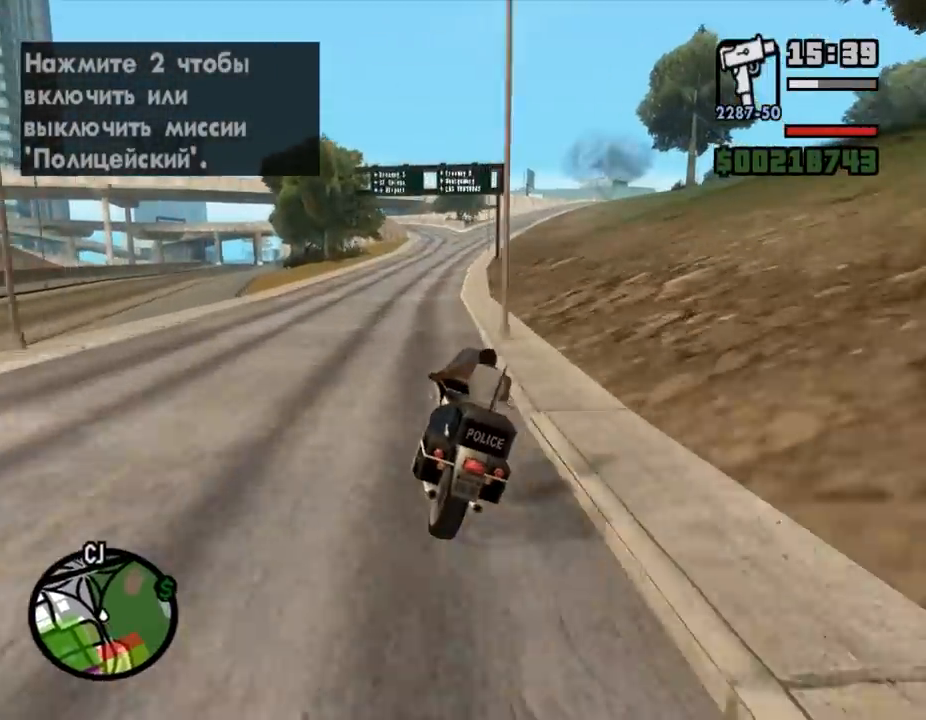
{"keys": ["w"], "mouse": ["left"], "events": [[67, "mouse_left", "up"], [100, "mouse_left", "down"], [133, "d", "up"], [200, "mouse_left", "up"], [267, "mouse_left", "down"], [367, "mouse_left", "up"], [433, "mouse_left", "down"]]}
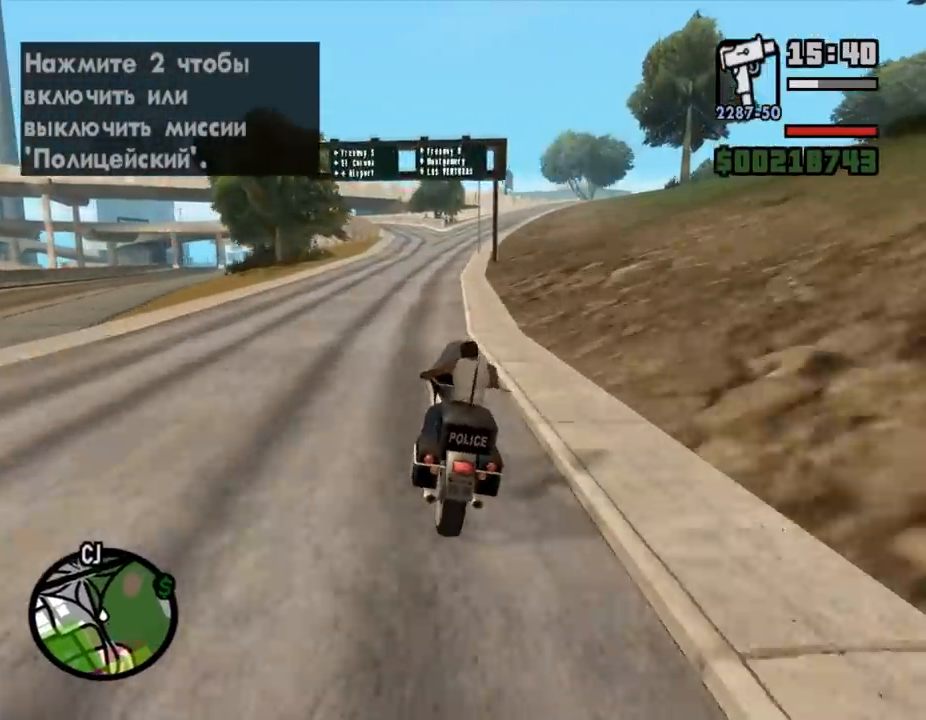
{"keys": ["d", "w"], "mouse": ["left"], "events": [[33, "mouse_left", "up"], [100, "mouse_left", "down"], [200, "mouse_left", "up"], [300, "mouse_left", "down"], [333, "d", "down"], [367, "mouse_left", "up"], [467, "mouse_left", "down"]]}
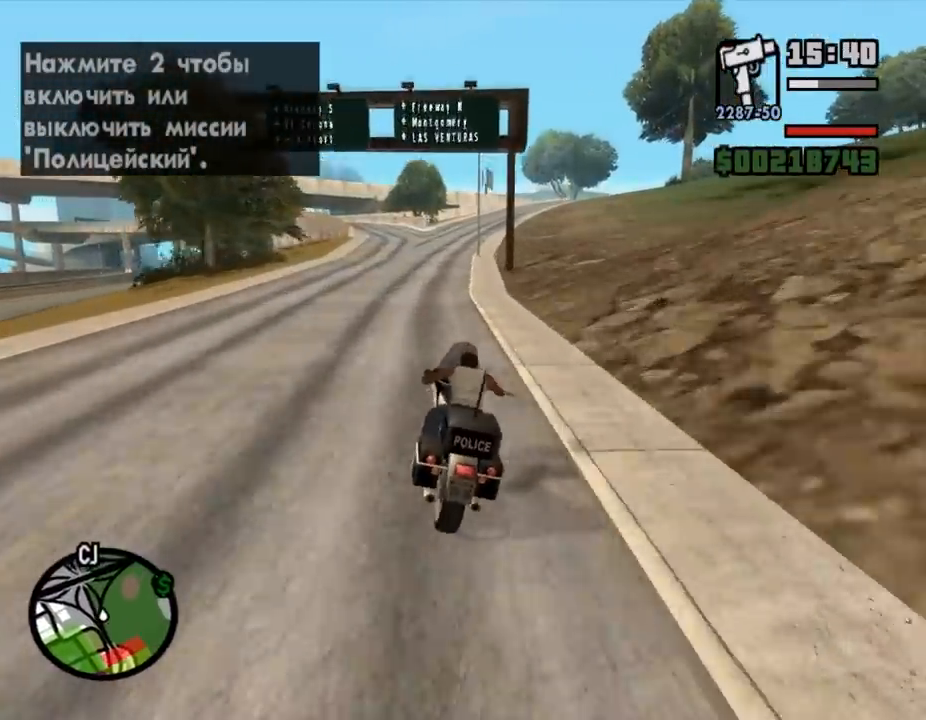
{"keys": ["w"], "mouse": ["left"], "events": [[33, "d", "up"], [33, "mouse_left", "up"], [100, "mouse_left", "down"], [200, "mouse_left", "up"], [267, "mouse_left", "down"], [367, "mouse_left", "up"], [433, "mouse_left", "down"]]}
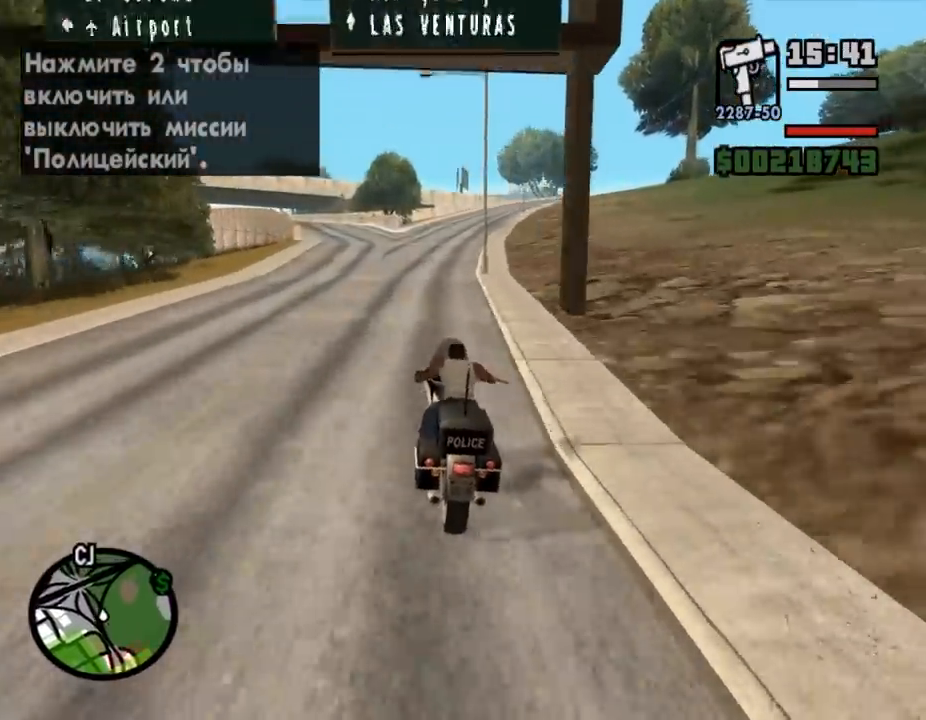
{"keys": ["w"], "mouse": ["left"], "events": [[33, "mouse_left", "up"], [100, "mouse_left", "down"], [133, "d", "down"], [200, "mouse_left", "up"], [300, "mouse_left", "down"], [400, "d", "up"], [400, "mouse_left", "up"], [500, "mouse_left", "down"]]}
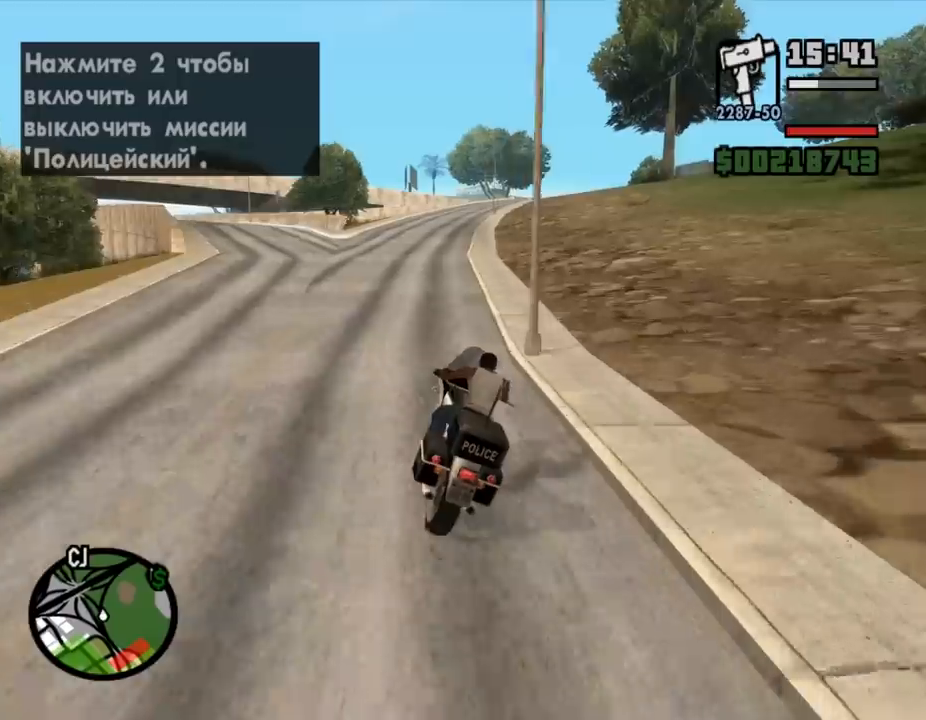
{"keys": ["w"], "mouse": [], "events": [[67, "d", "down"], [67, "mouse_left", "up"], [133, "mouse_left", "down"], [233, "mouse_left", "up"], [267, "d", "up"], [333, "mouse_left", "down"], [467, "mouse_left", "up"]]}
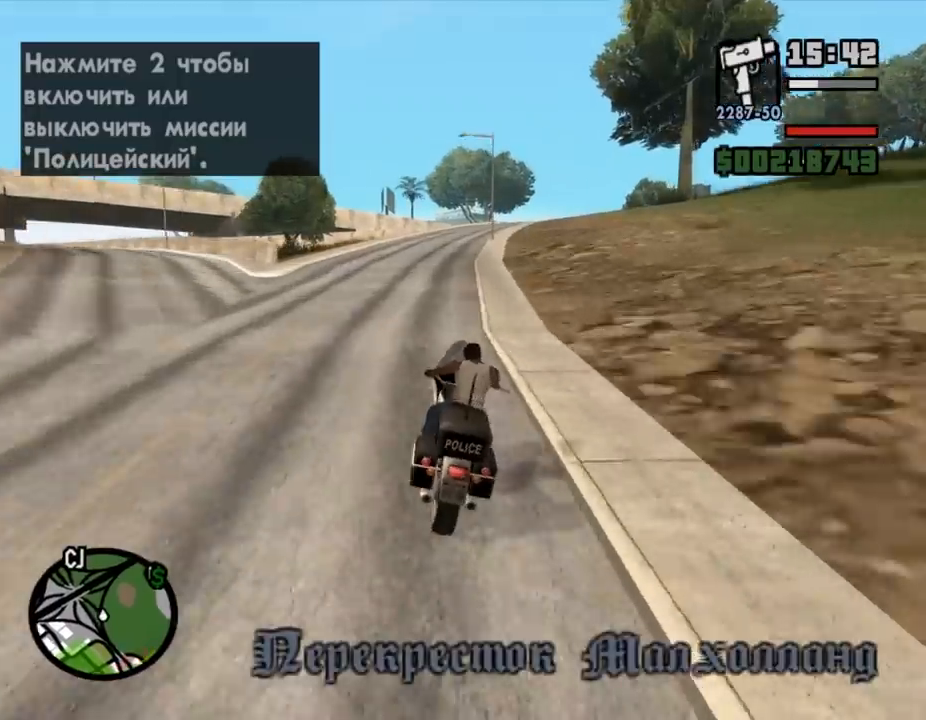
{"keys": ["w"], "mouse": [], "events": [[33, "mouse_left", "down"], [100, "mouse_left", "up"], [200, "d", "down"], [200, "mouse_left", "down"], [267, "mouse_left", "up"], [300, "d", "up"], [367, "mouse_left", "down"], [500, "mouse_left", "up"]]}
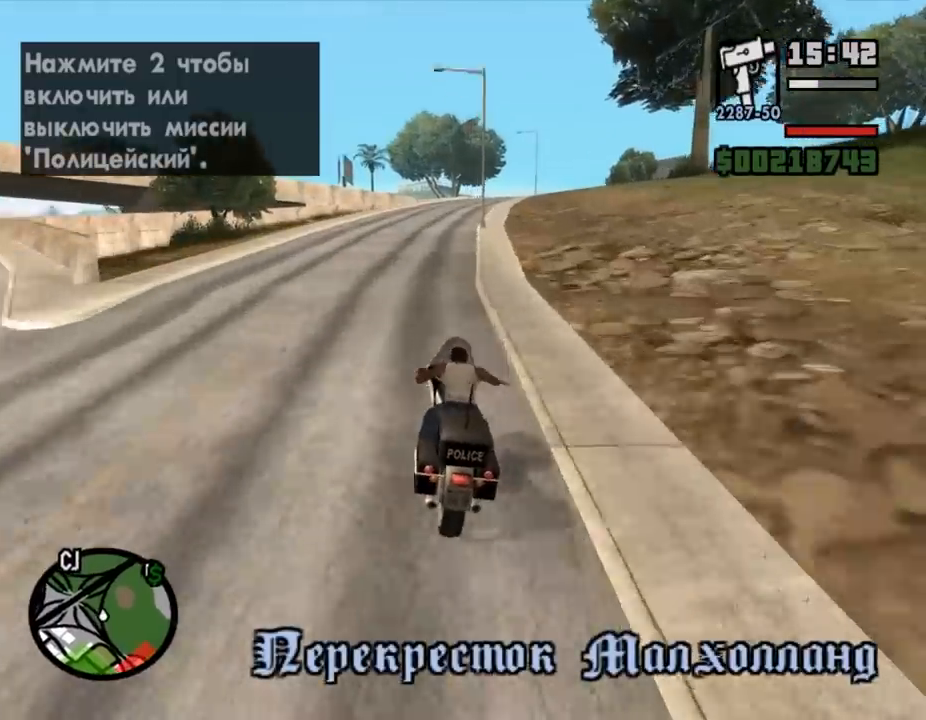
{"keys": ["d", "w"], "mouse": ["left"], "events": [[67, "mouse_left", "down"], [167, "d", "down"], [200, "mouse_left", "up"], [267, "mouse_left", "down"], [333, "d", "up"], [367, "mouse_left", "up"], [433, "mouse_left", "down"], [467, "d", "down"]]}
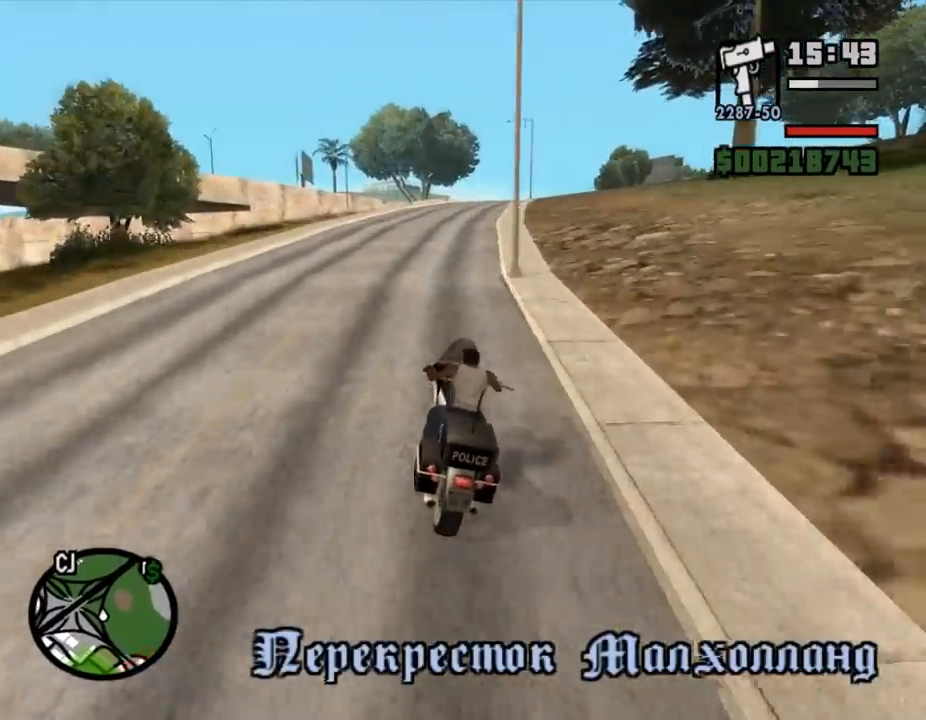
{"keys": ["w"], "mouse": ["left"], "events": [[33, "mouse_left", "up"], [100, "mouse_left", "down"], [167, "mouse_left", "up"], [267, "mouse_left", "down"], [367, "mouse_left", "up"], [433, "d", "up"], [500, "mouse_left", "down"]]}
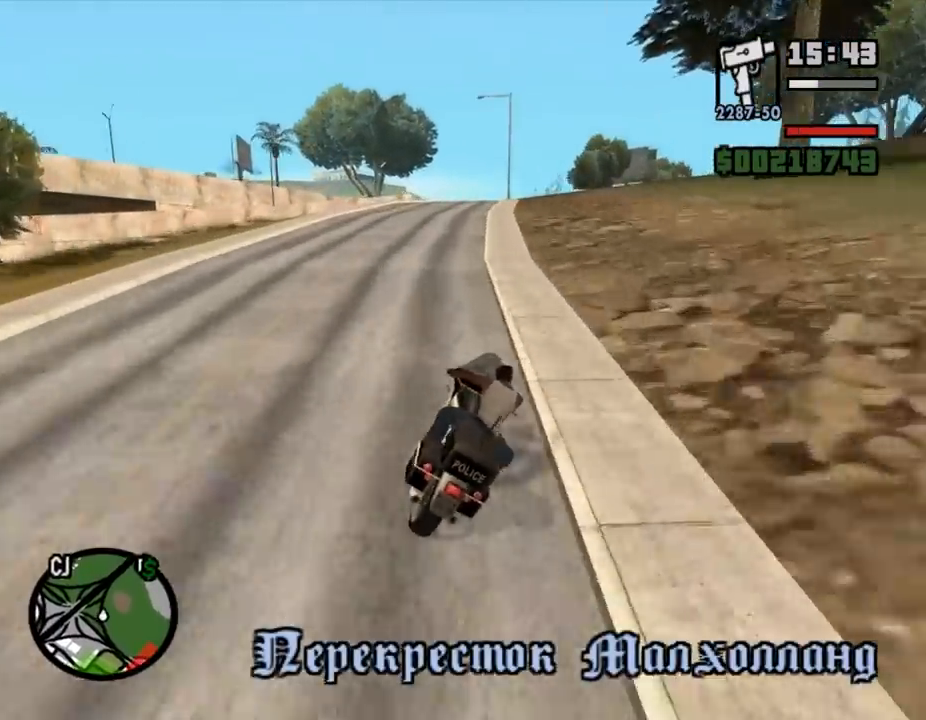
{"keys": ["w"], "mouse": ["left"], "events": [[67, "mouse_left", "up"], [133, "mouse_left", "down"], [233, "mouse_left", "up"], [333, "mouse_left", "down"], [400, "mouse_left", "up"], [500, "mouse_left", "down"]]}